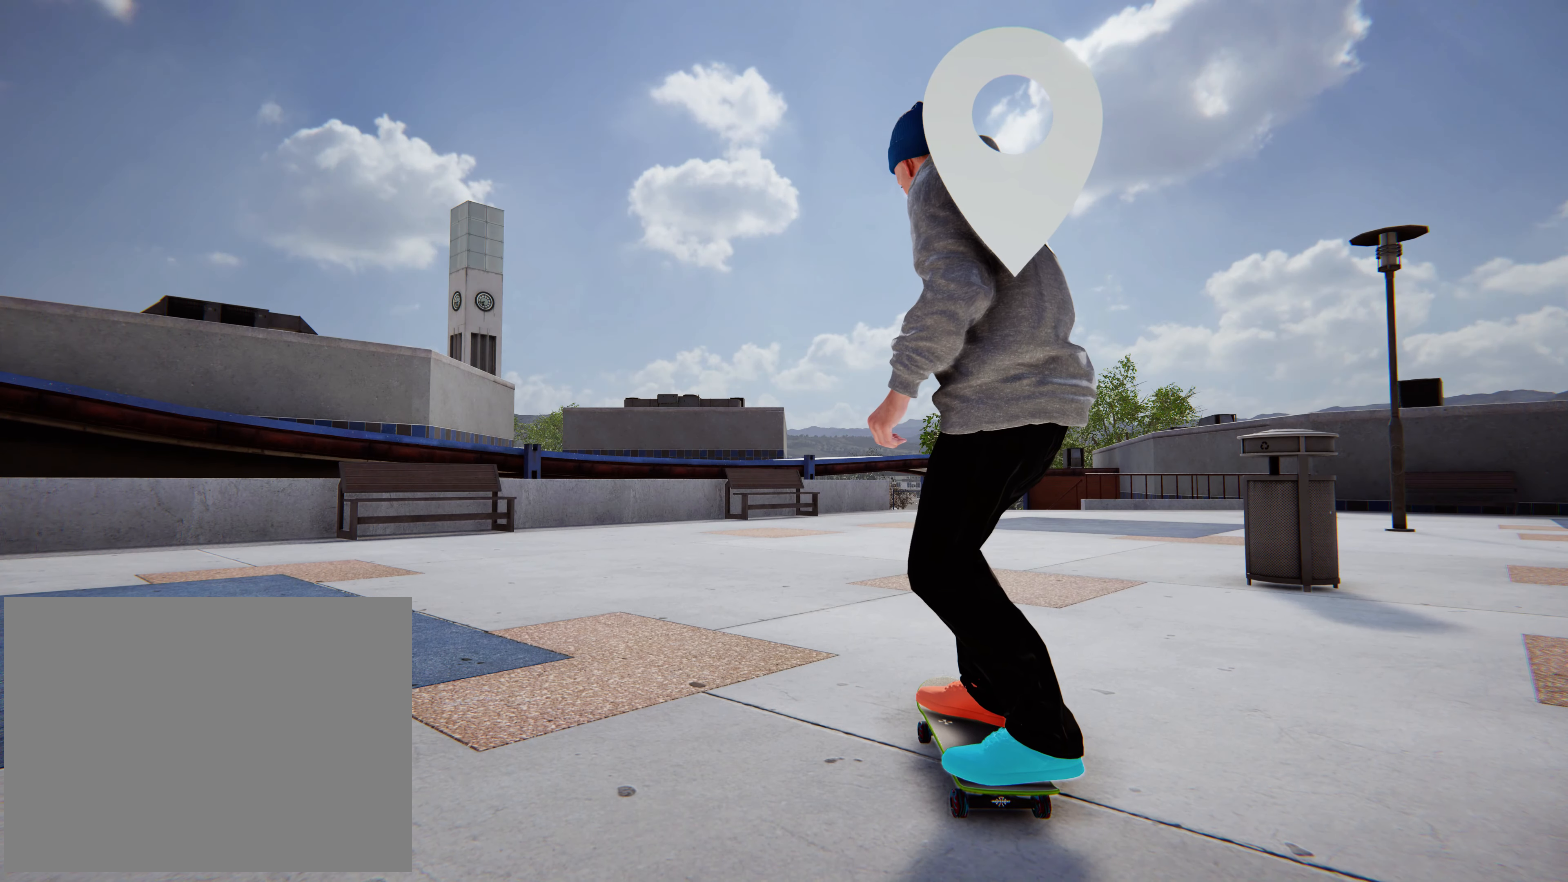
Gameplay with a controller (Xbox layout); each line is a JSON object with the inputs held at the frame after it (dt_ms = milliseconds from this image to that frame). "events" lists button and stick changes between this image and that frame as [ms after this image, input, new state], when the widget could be followed in between. Not read: L3 R3 right_stick.
{"dt_ms": 500, "buttons": [], "left_stick": "center", "events": [[200, "X", "down"], [350, "X", "up"]]}
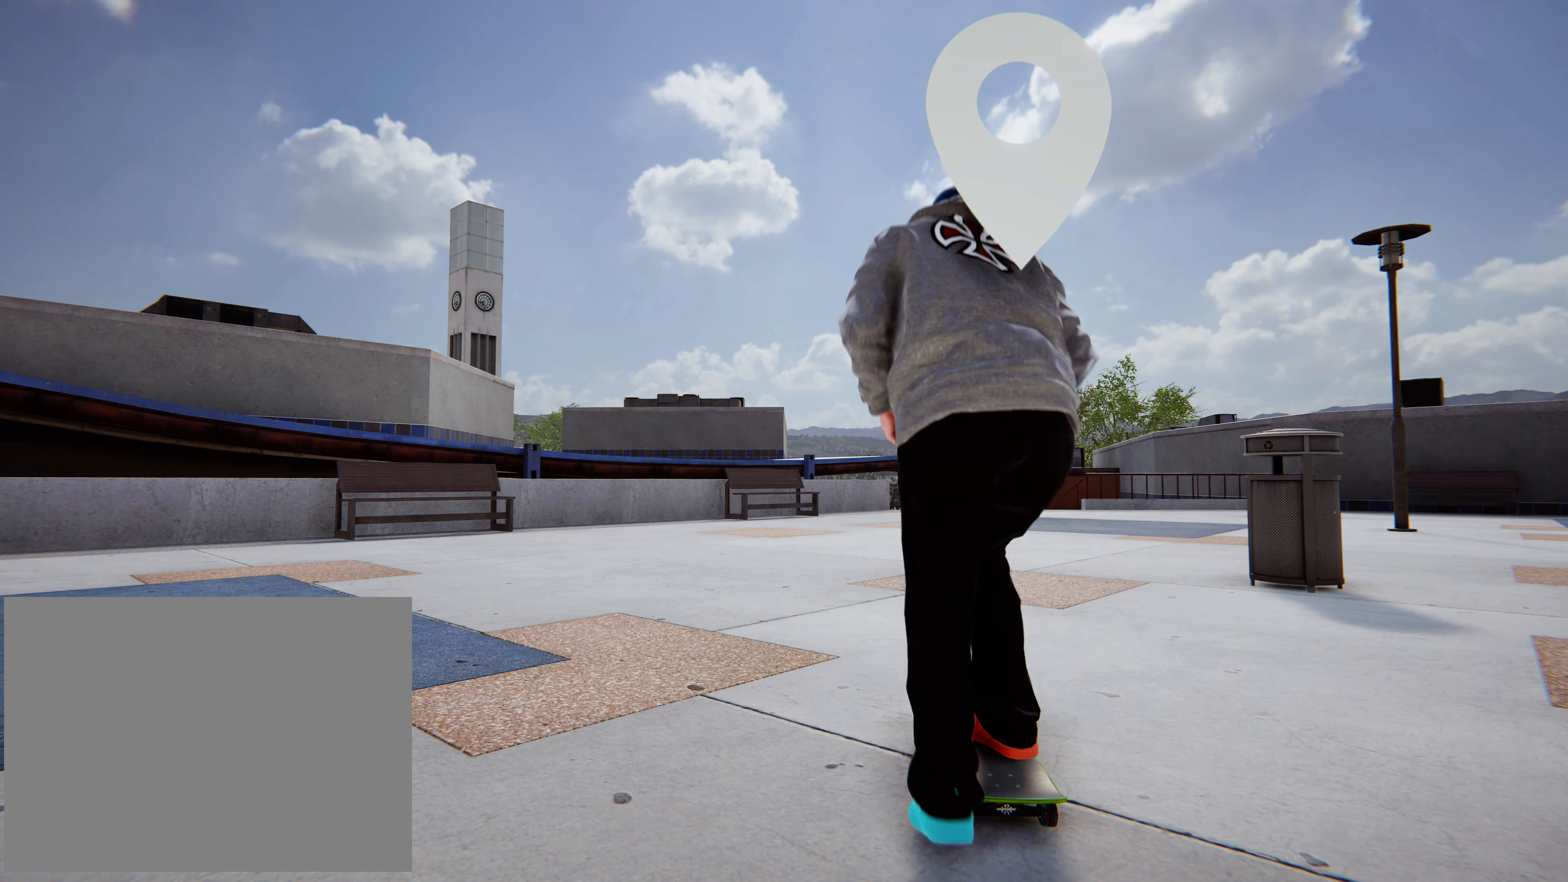
{"dt_ms": 500, "buttons": [], "left_stick": "center", "events": [[100, "R2", "down"], [383, "R2", "up"]]}
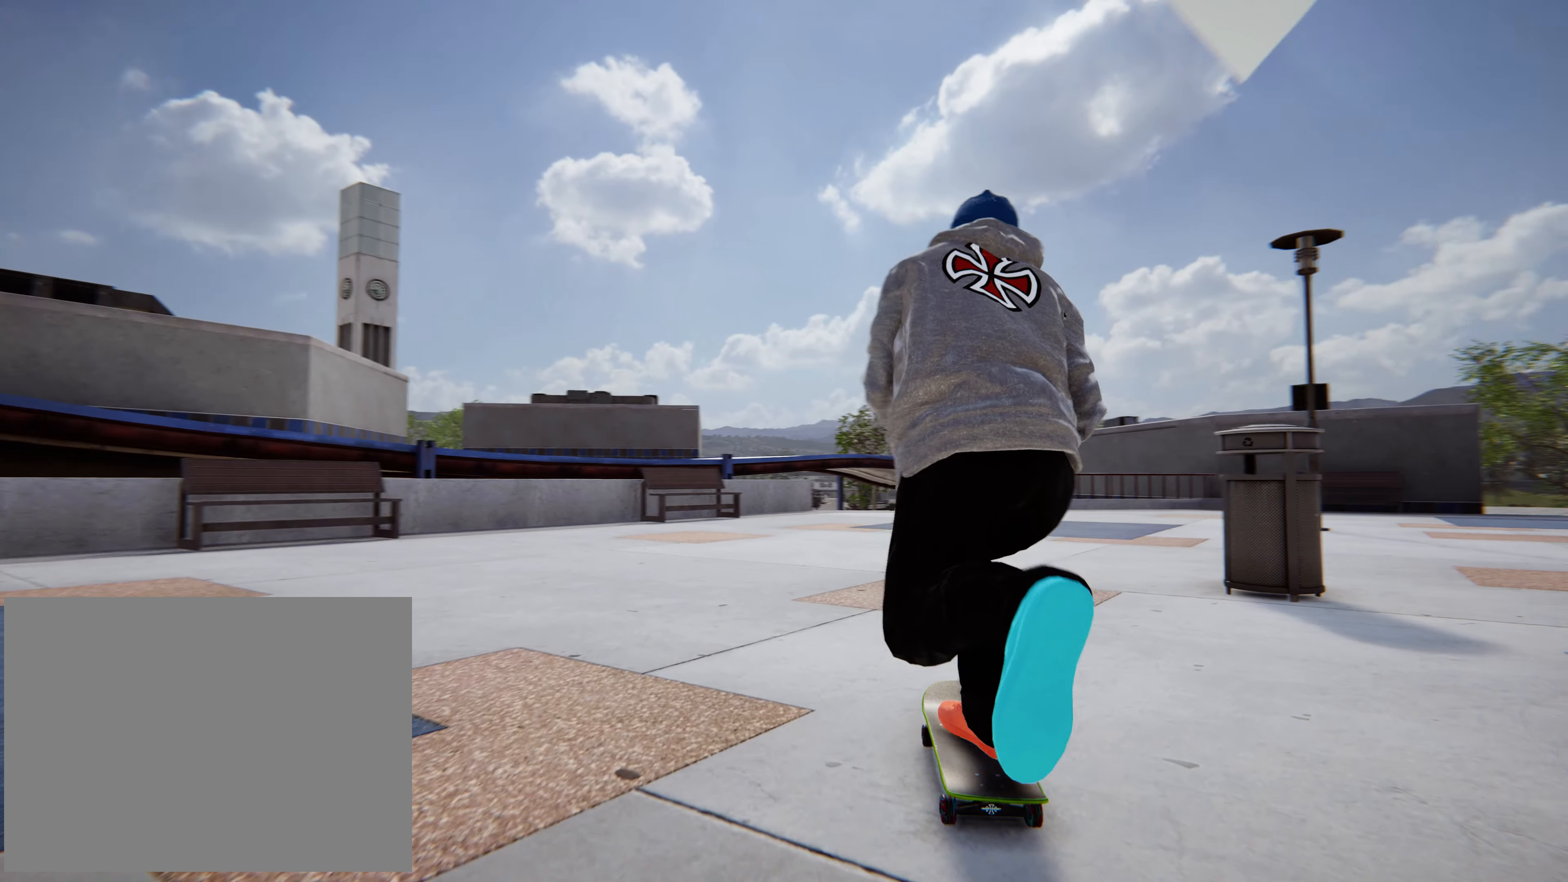
{"dt_ms": 500, "buttons": ["X"], "left_stick": "center", "events": [[83, "X", "down"], [200, "X", "up"], [300, "X", "down"], [383, "X", "up"], [483, "X", "down"]]}
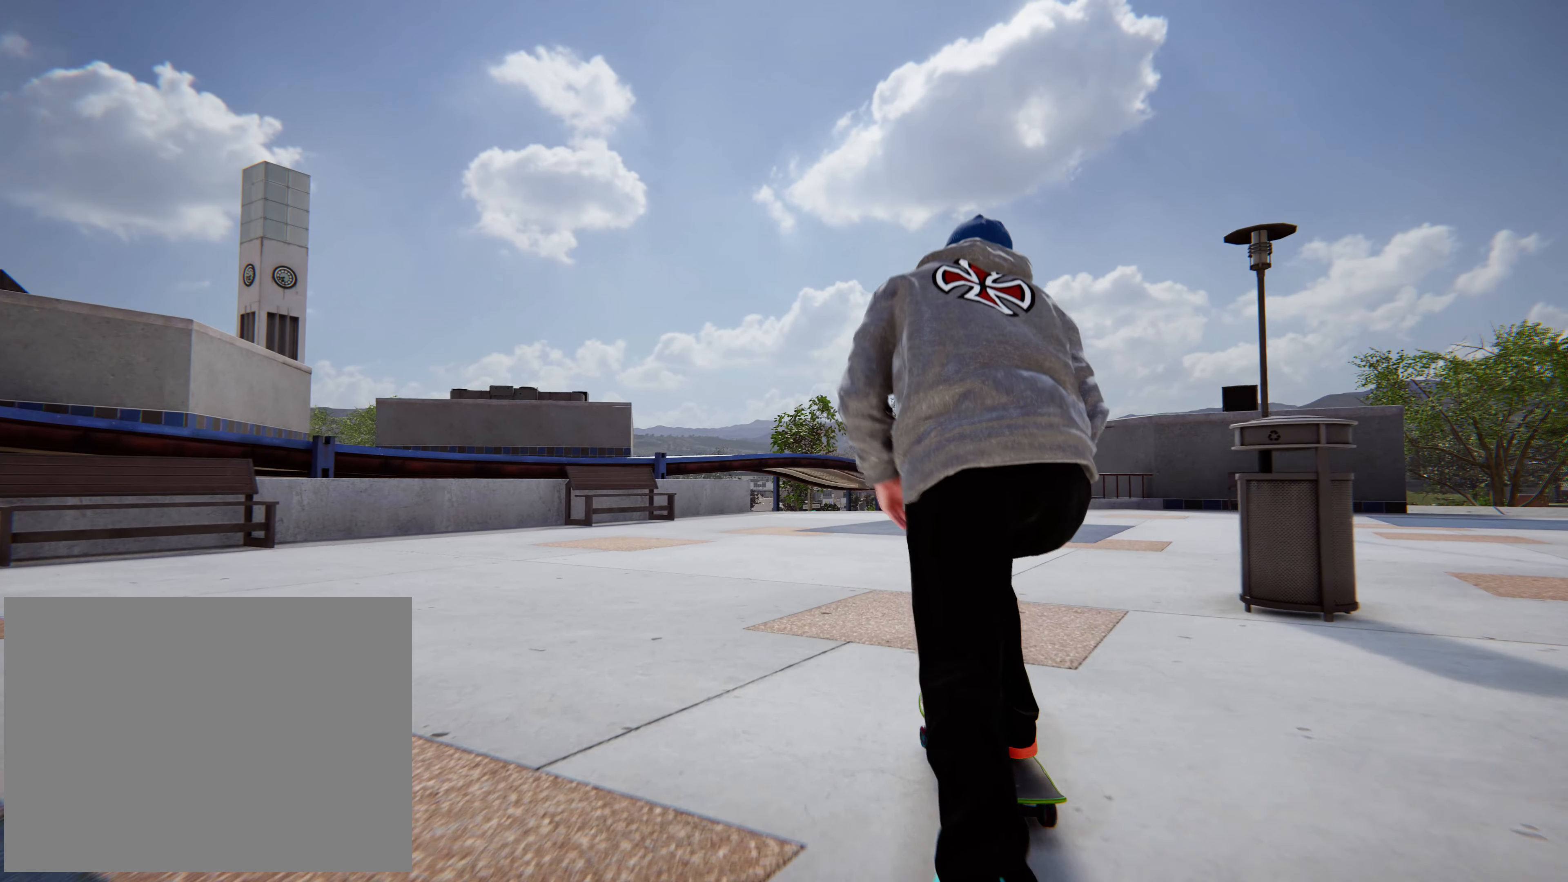
{"dt_ms": 500, "buttons": ["X"], "left_stick": "center", "events": [[66, "X", "up"], [150, "X", "down"], [216, "X", "up"], [300, "X", "down"], [383, "X", "up"], [483, "X", "down"]]}
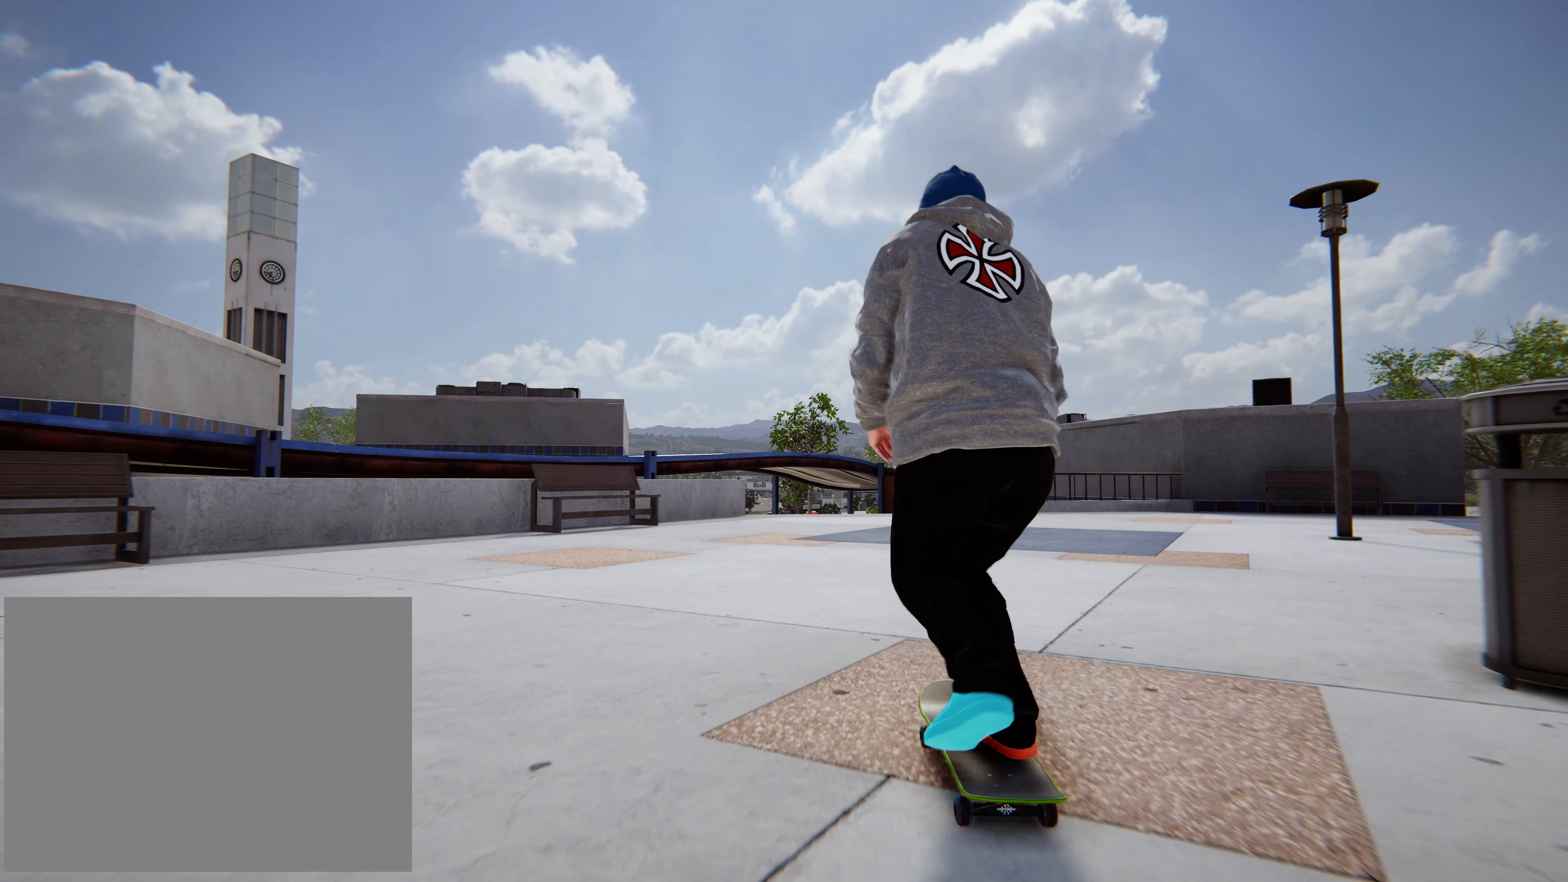
{"dt_ms": 500, "buttons": ["X"], "left_stick": "center", "events": [[50, "X", "up"], [116, "L2", "down"], [133, "X", "down"], [216, "L2", "up"], [216, "X", "up"], [333, "X", "down"], [400, "X", "up"], [483, "X", "down"]]}
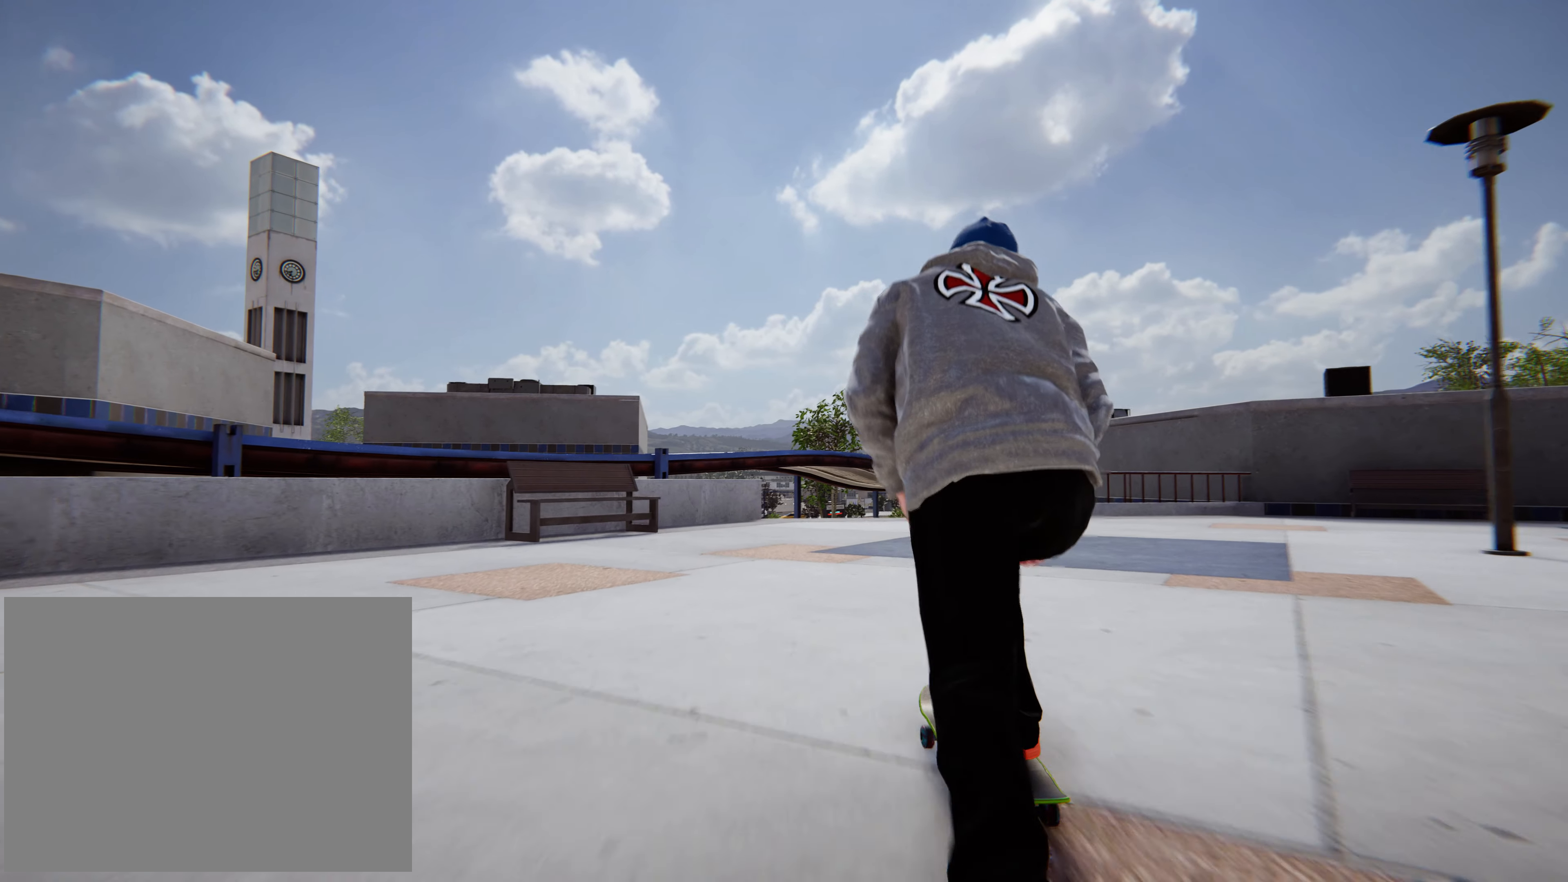
{"dt_ms": 500, "buttons": ["X"], "left_stick": "center", "events": [[83, "X", "up"], [150, "X", "down"], [233, "X", "up"], [300, "L2", "down"], [316, "X", "down"], [400, "L2", "up"], [400, "X", "up"], [483, "X", "down"]]}
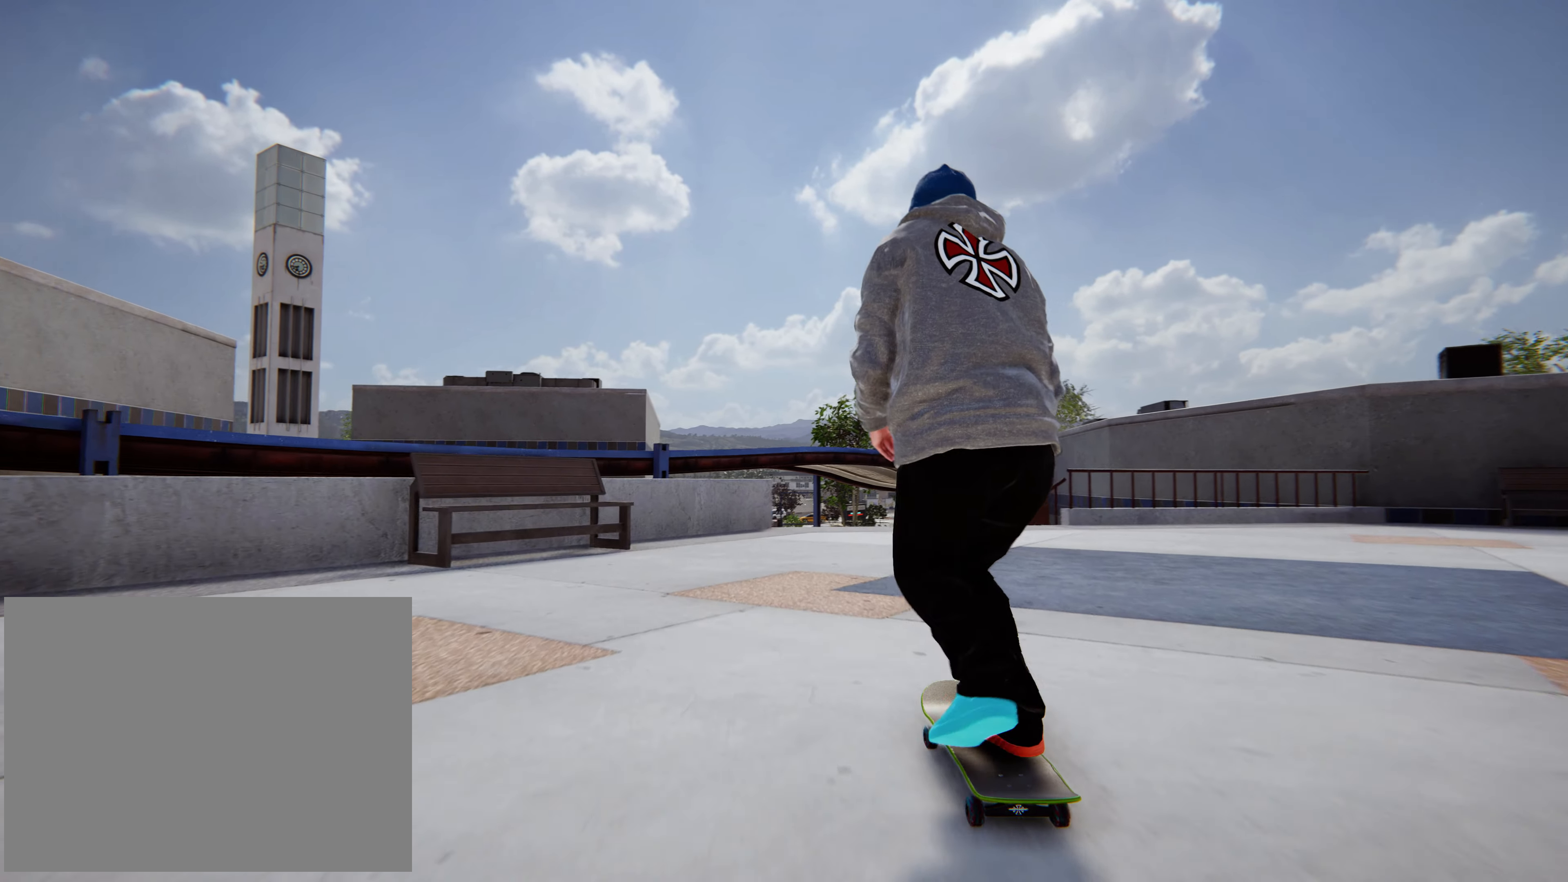
{"dt_ms": 500, "buttons": [], "left_stick": "center", "events": [[83, "X", "up"], [183, "X", "down"], [266, "X", "up"], [333, "X", "down"], [433, "X", "up"]]}
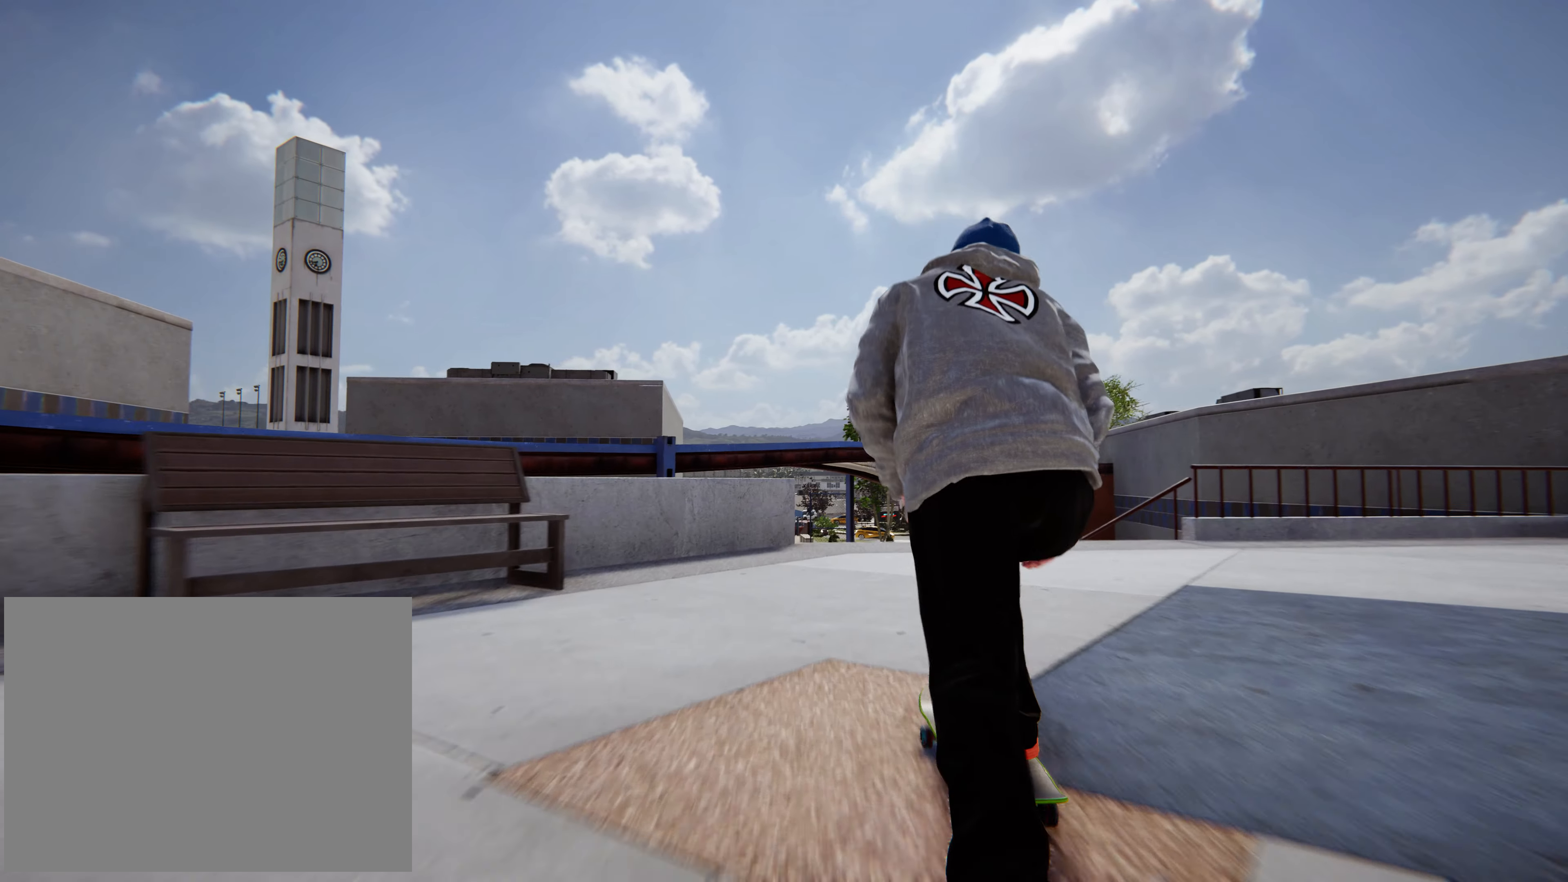
{"dt_ms": 500, "buttons": [], "left_stick": "center", "events": [[16, "X", "down"], [116, "X", "up"], [200, "X", "down"], [266, "X", "up"], [300, "X", "down"], [416, "X", "up"]]}
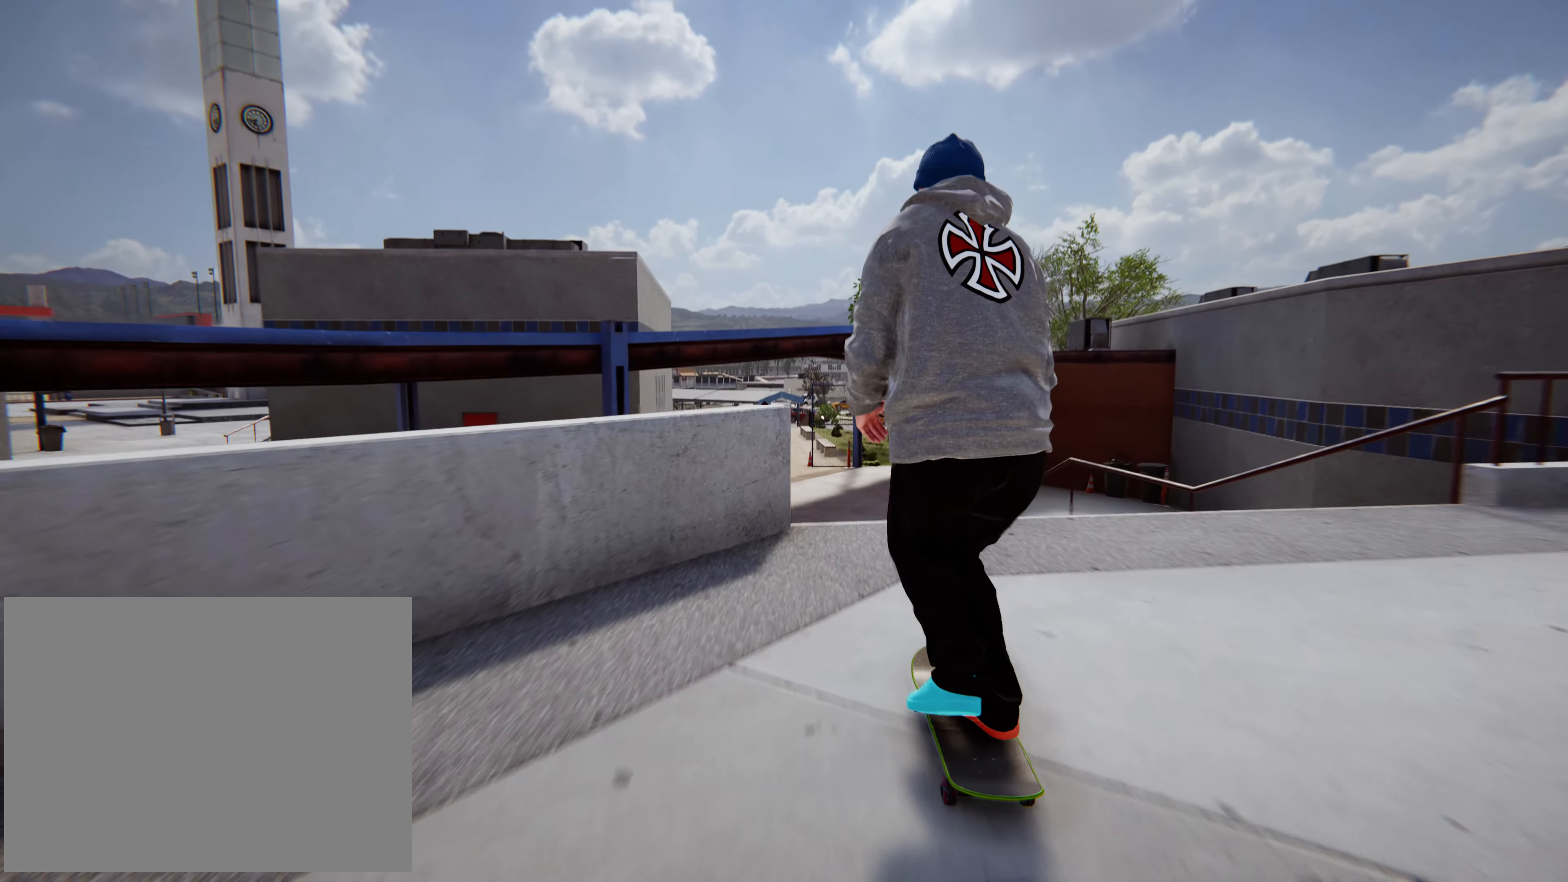
{"dt_ms": 1000, "buttons": ["R1"], "left_stick": "center"}
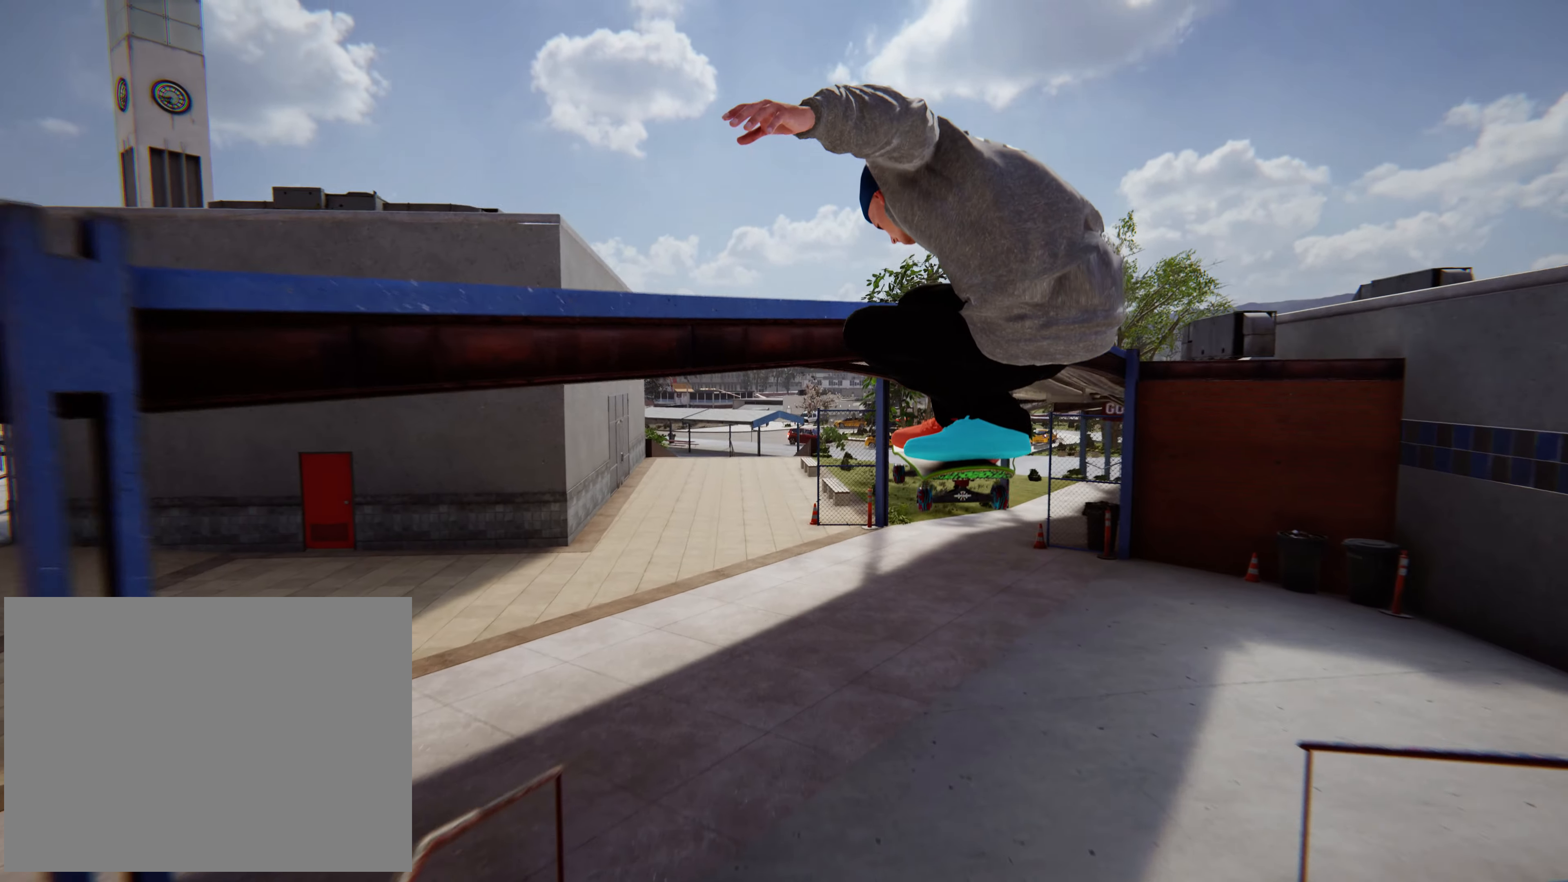
{"dt_ms": 1000, "buttons": [], "left_stick": "center"}
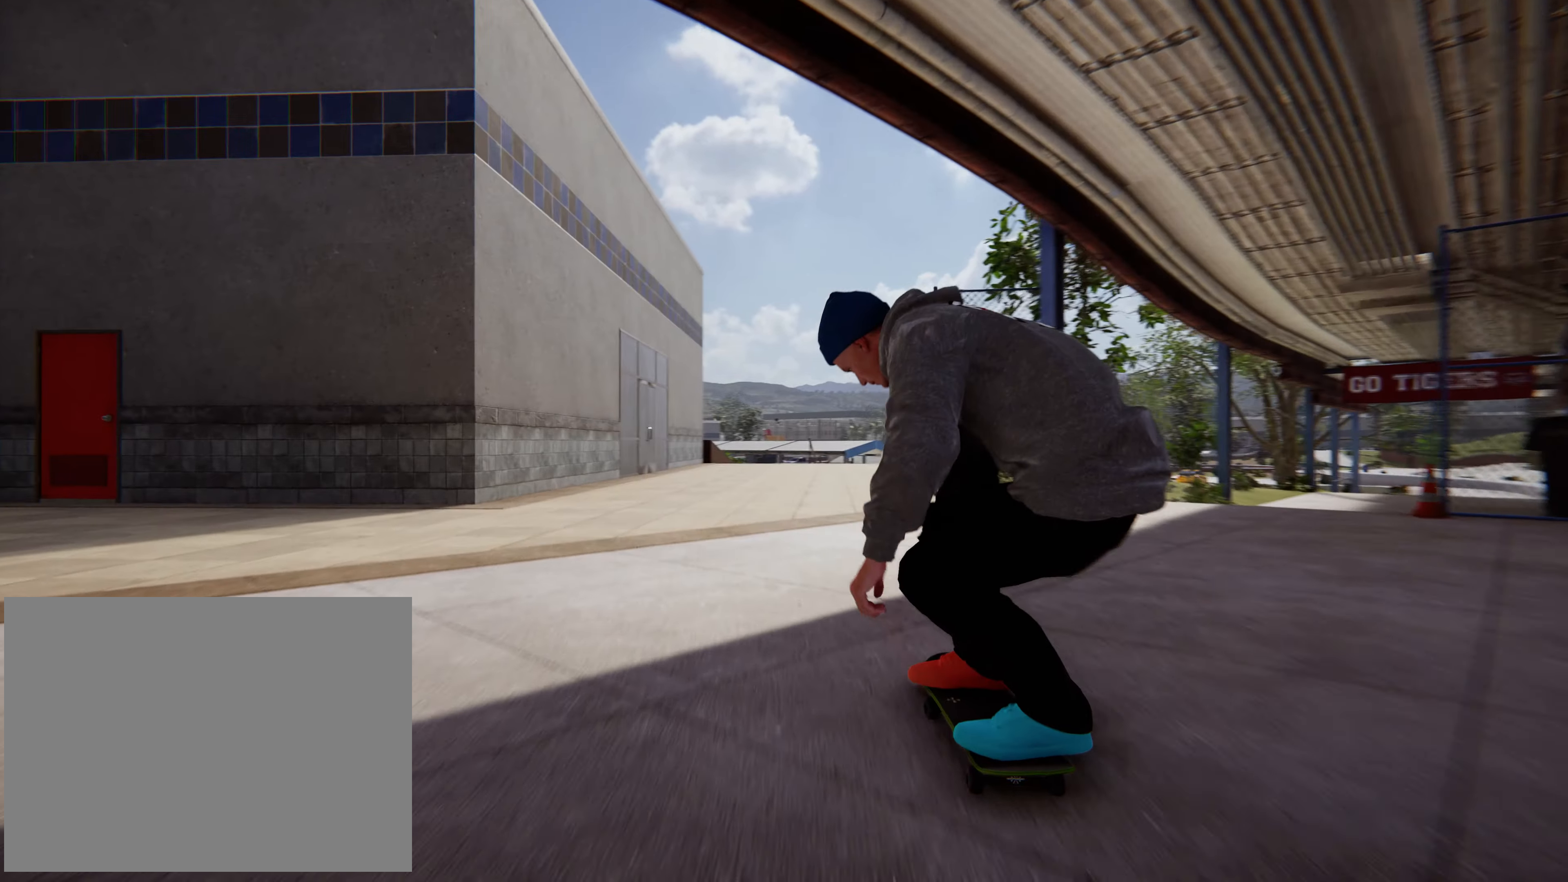
{"dt_ms": 500, "buttons": [], "left_stick": "center", "events": []}
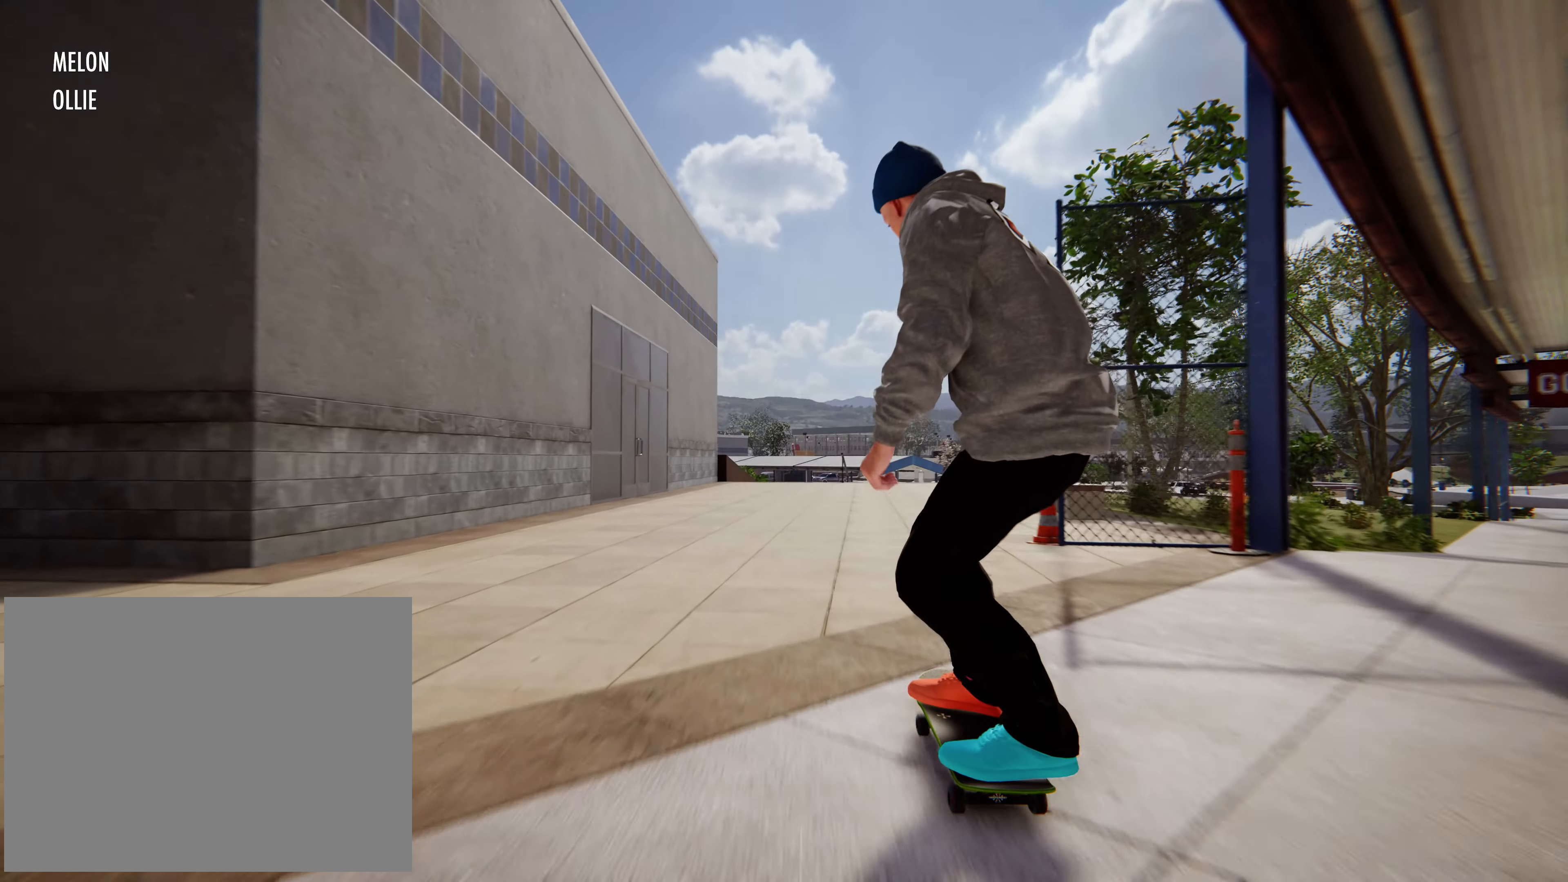
{"dt_ms": 500, "buttons": [], "left_stick": "center", "events": [[200, "R2", "down"], [317, "R2", "up"]]}
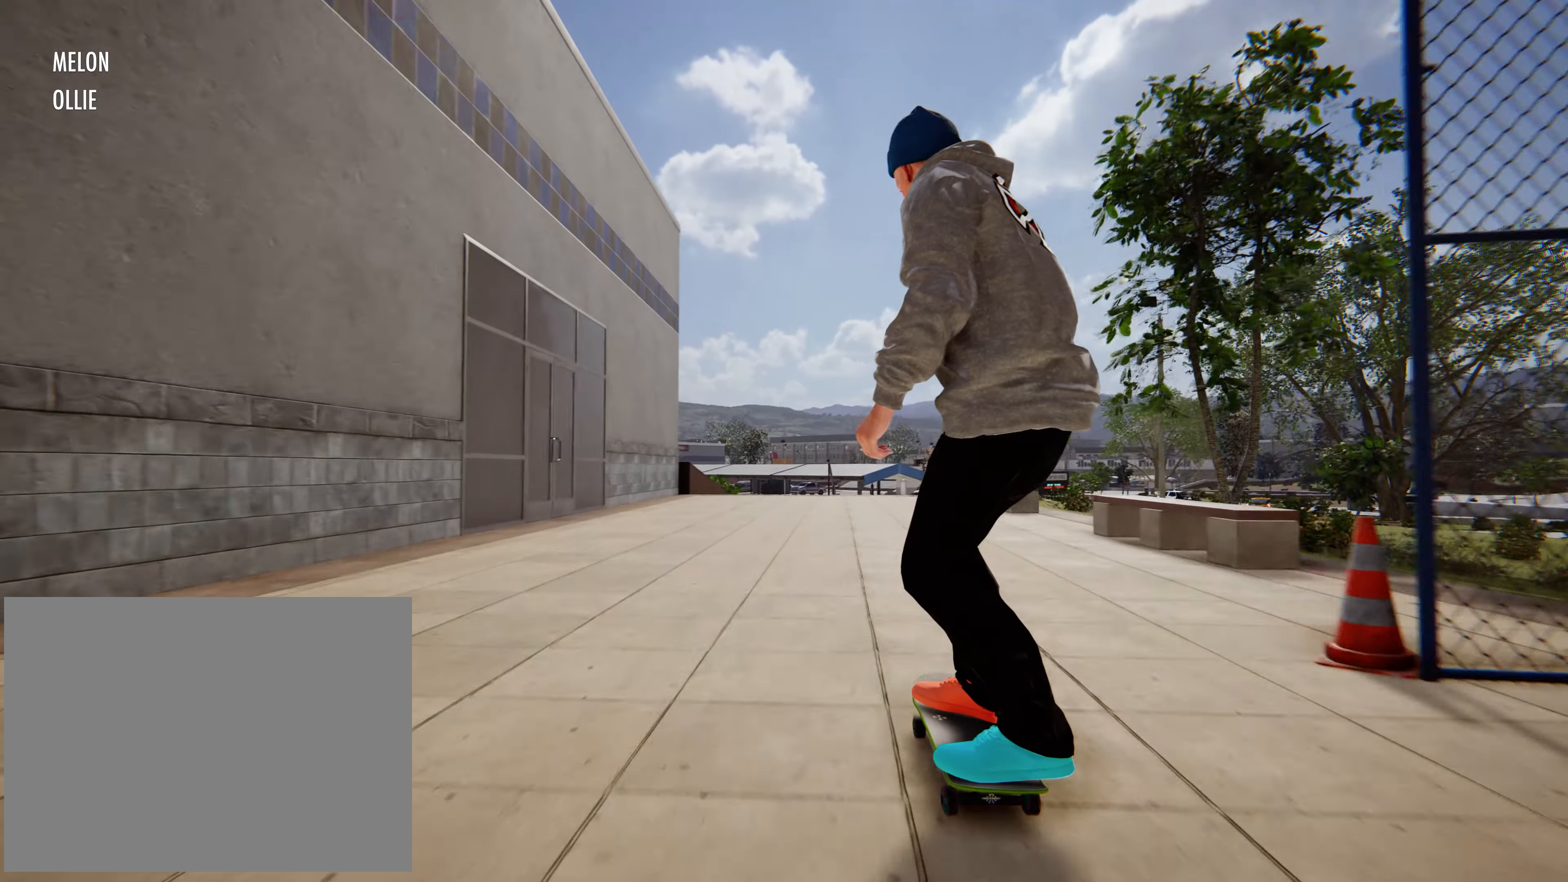
{"dt_ms": 500, "buttons": [], "left_stick": "center", "events": []}
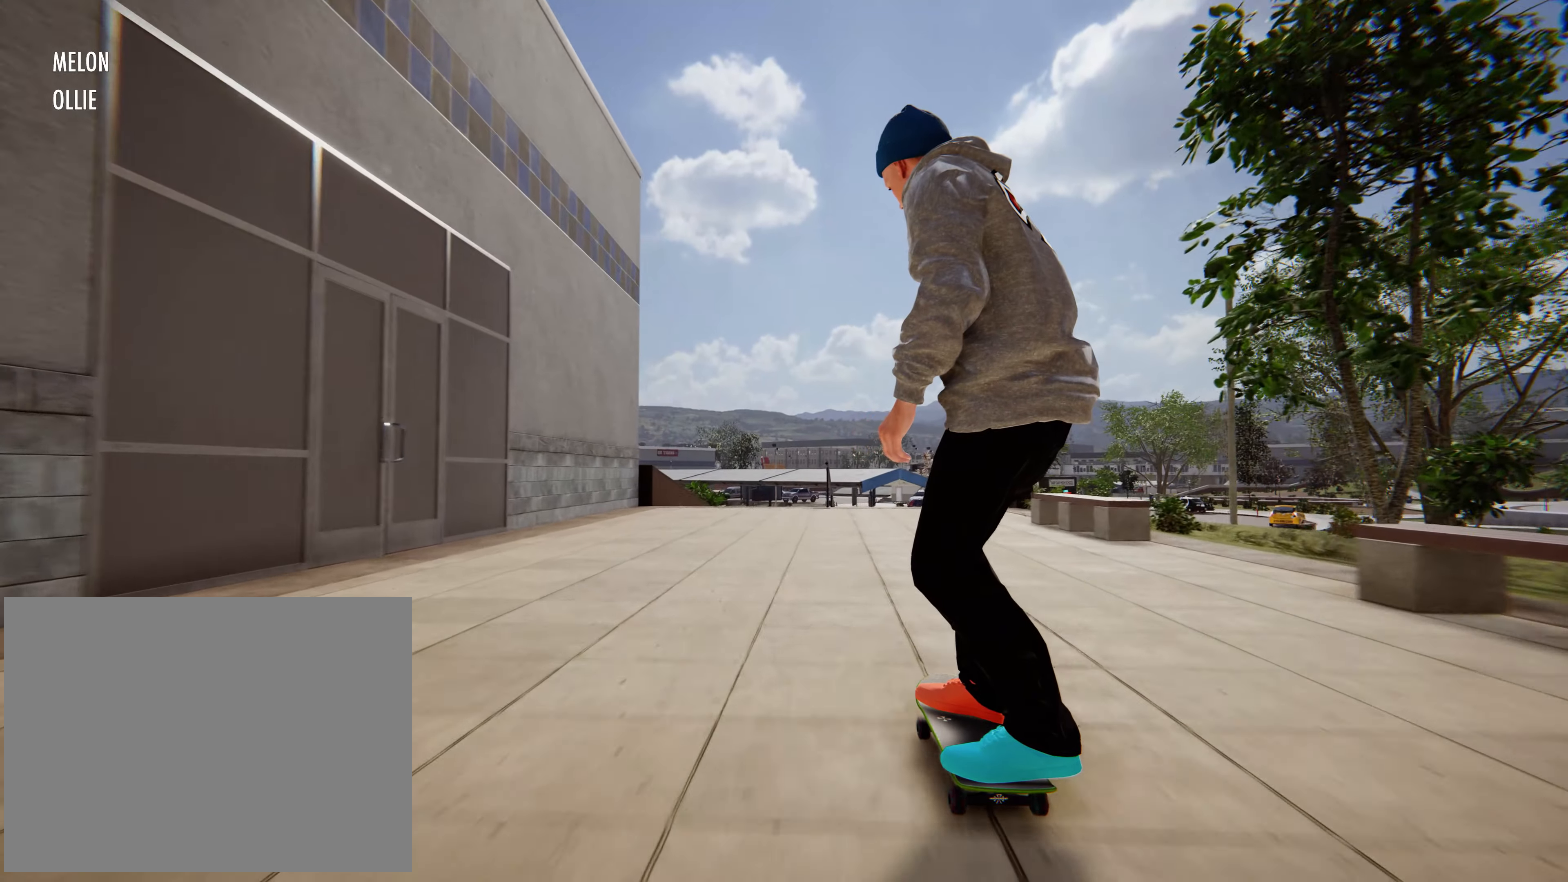
{"dt_ms": 500, "buttons": [], "left_stick": "center", "events": [[200, "R2", "down"], [300, "R2", "up"]]}
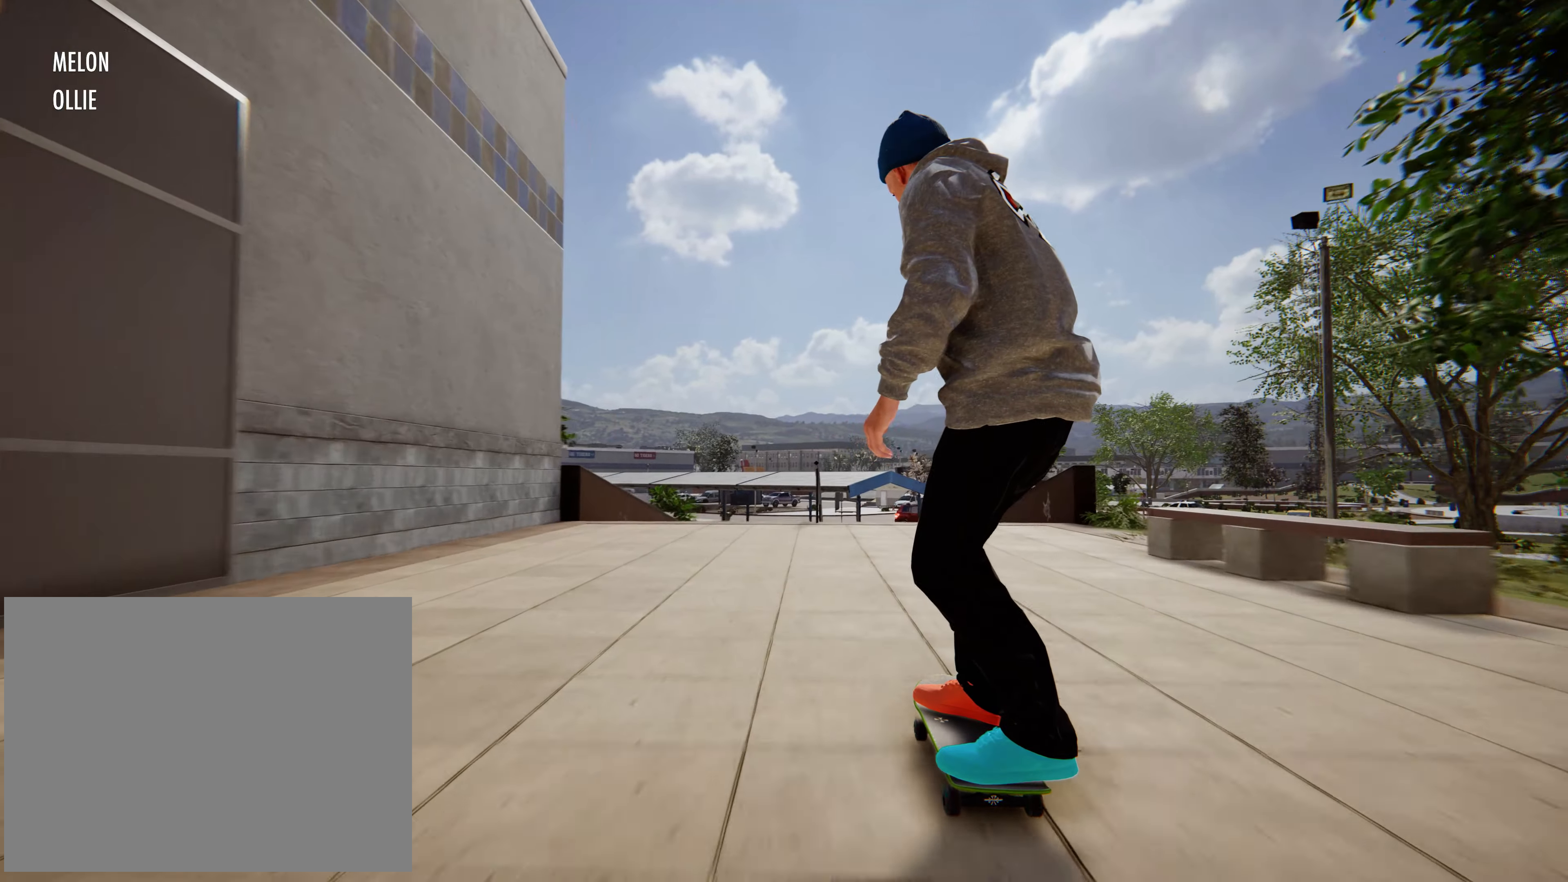
{"dt_ms": 500, "buttons": [], "left_stick": "down", "events": [[467, "left_stick", "down"]]}
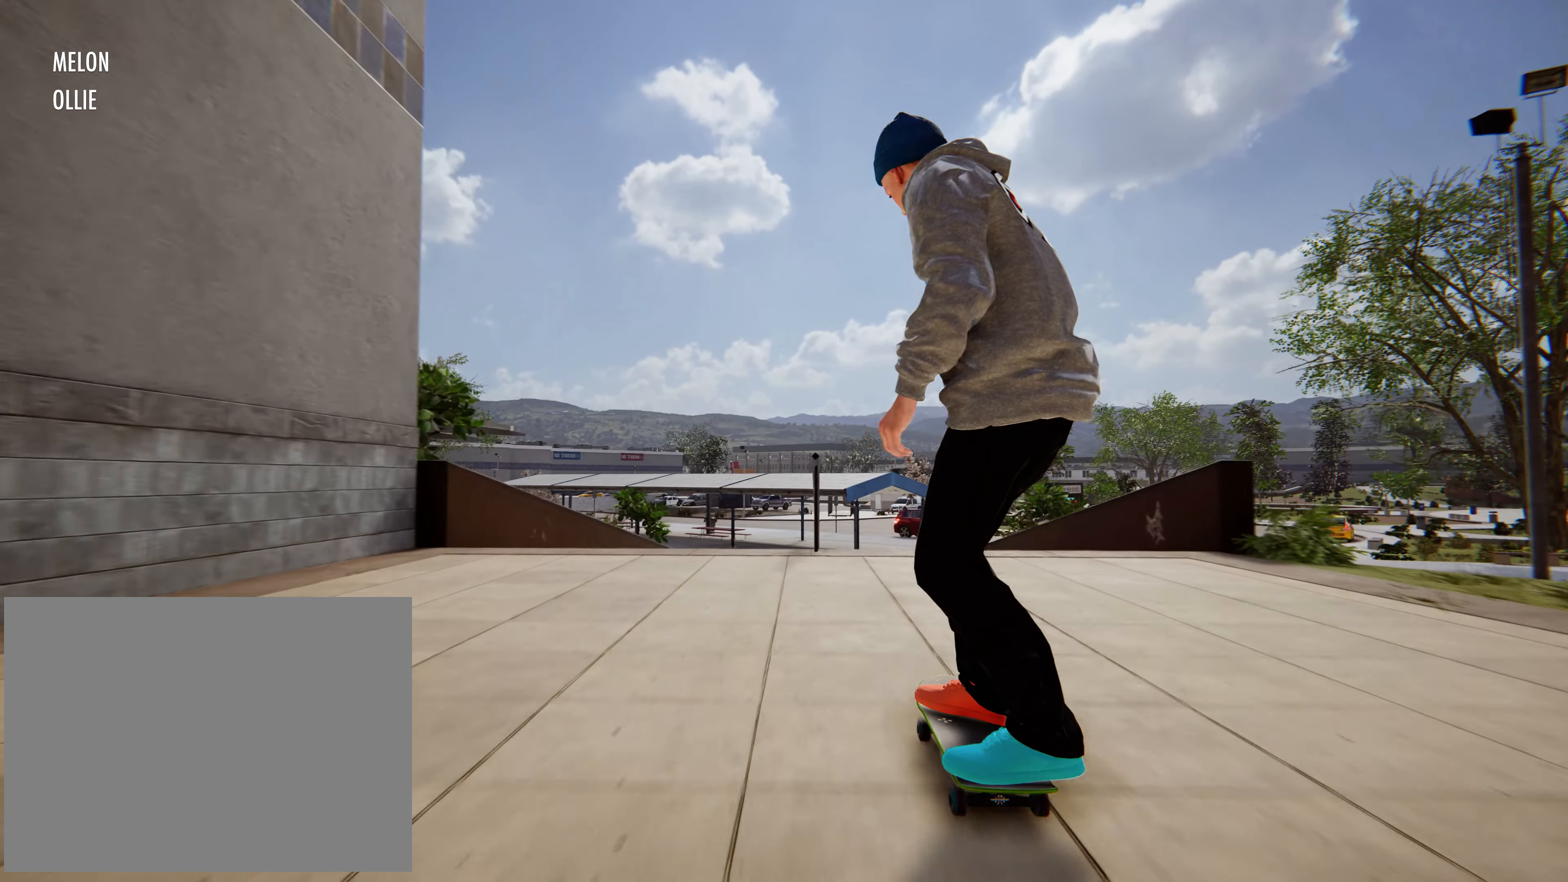
{"dt_ms": 500, "buttons": [], "left_stick": "down", "events": []}